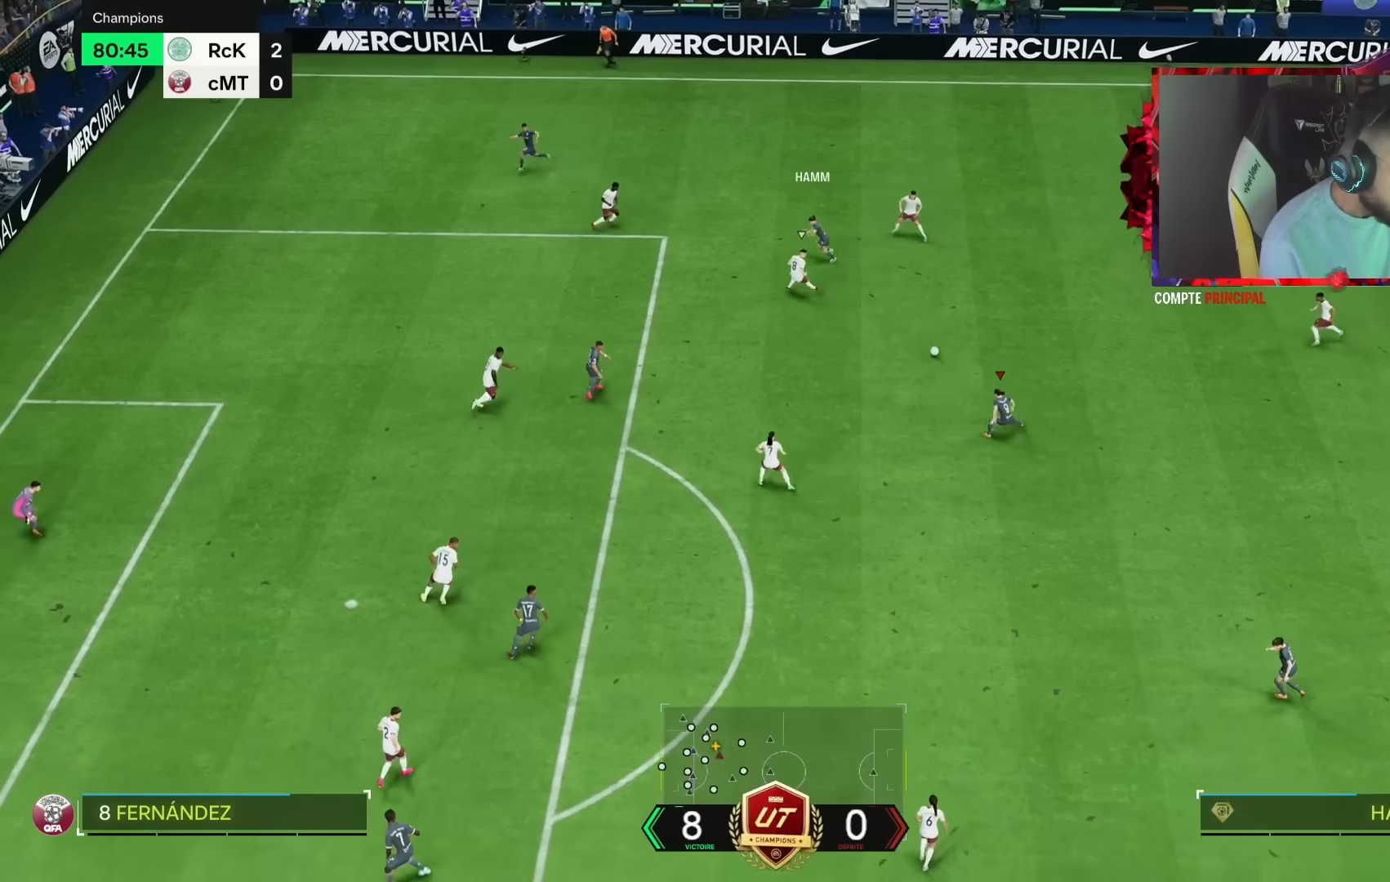
Gameplay with a controller (PlayStation layout); each line is a JSON object with the inputs held at the frame after it (dt_ms = milliseconds from this image to that frame). "events" lists button and stick changes between this image and that frame as [ms after this image, input, new state], when the widget could be followed in between. Not read: L3 R3.
{"dt_ms": 500, "buttons": [], "left_stick": "left", "right_stick": "center", "events": [[67, "CROSS", "down"], [67, "L1", "down"], [67, "L2", "down"], [200, "CROSS", "up"], [200, "L1", "up"], [200, "L2", "up"]]}
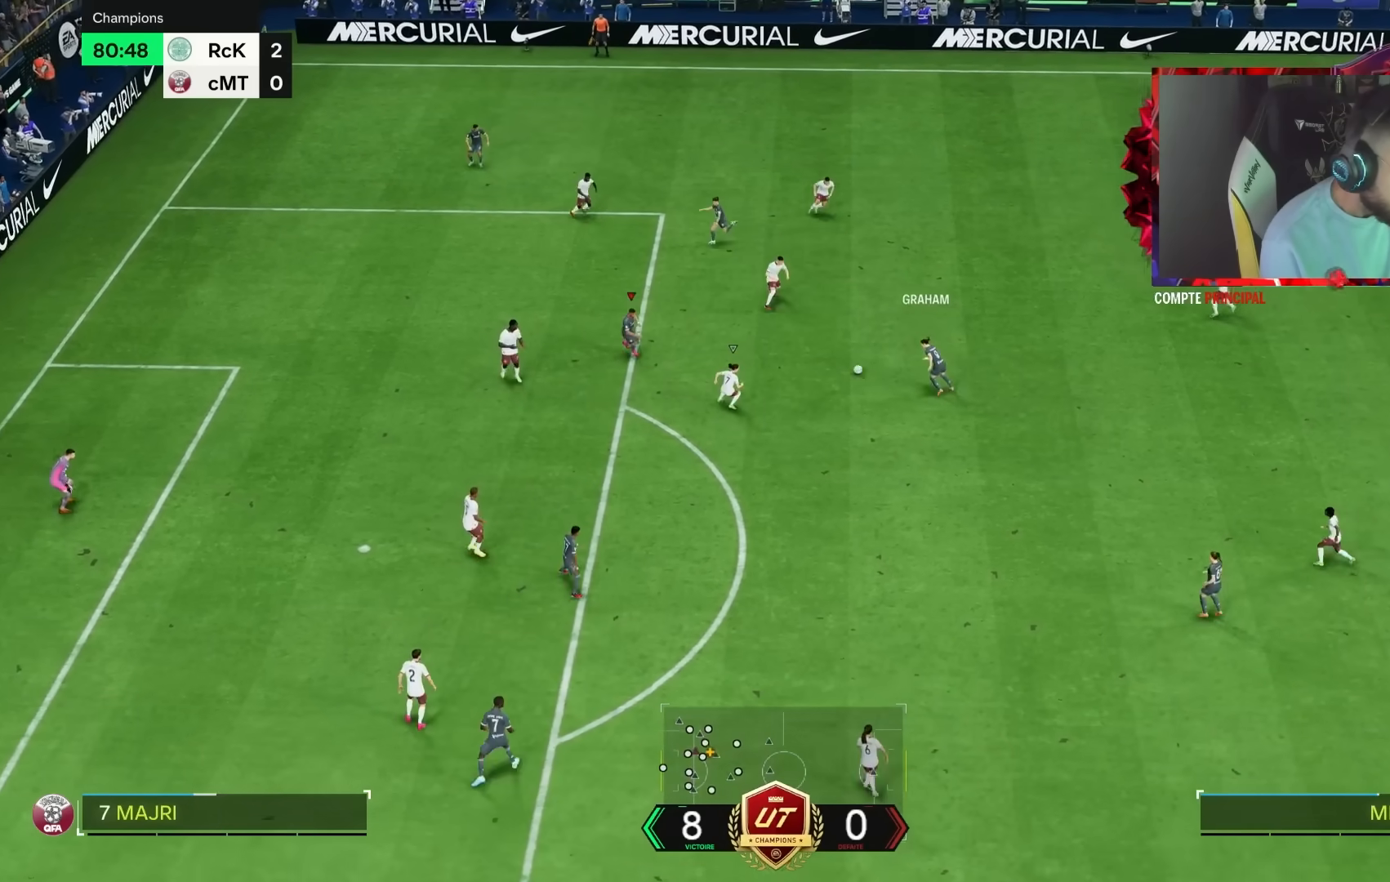
{"dt_ms": 500, "buttons": [], "left_stick": "left", "right_stick": "center", "events": []}
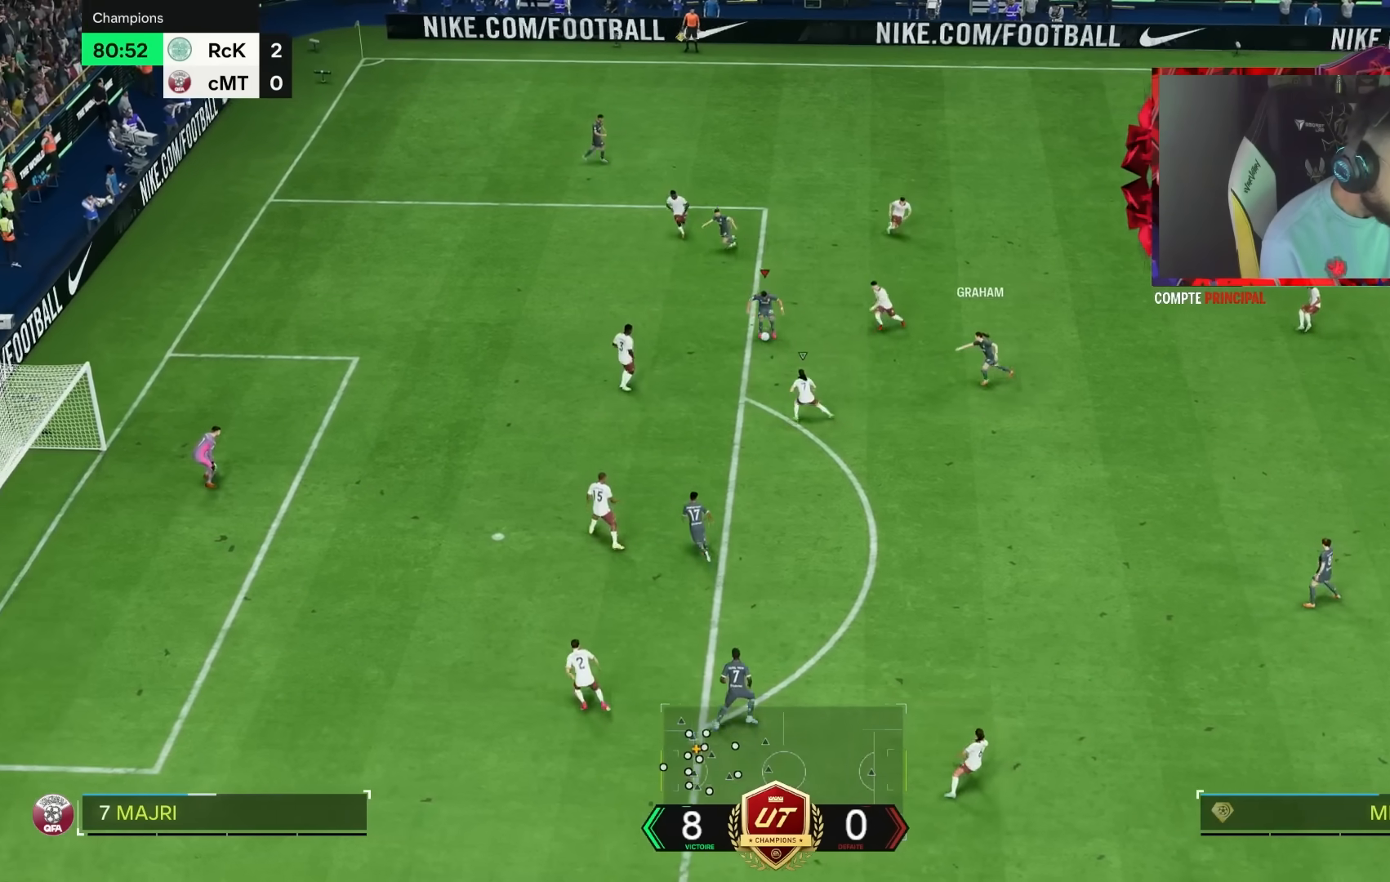
{"dt_ms": 500, "buttons": ["R2"], "left_stick": "left", "right_stick": "center", "events": [[33, "right_stick", "left"], [233, "right_stick", "up-right"], [300, "right_stick", "center"], [367, "R2", "down"]]}
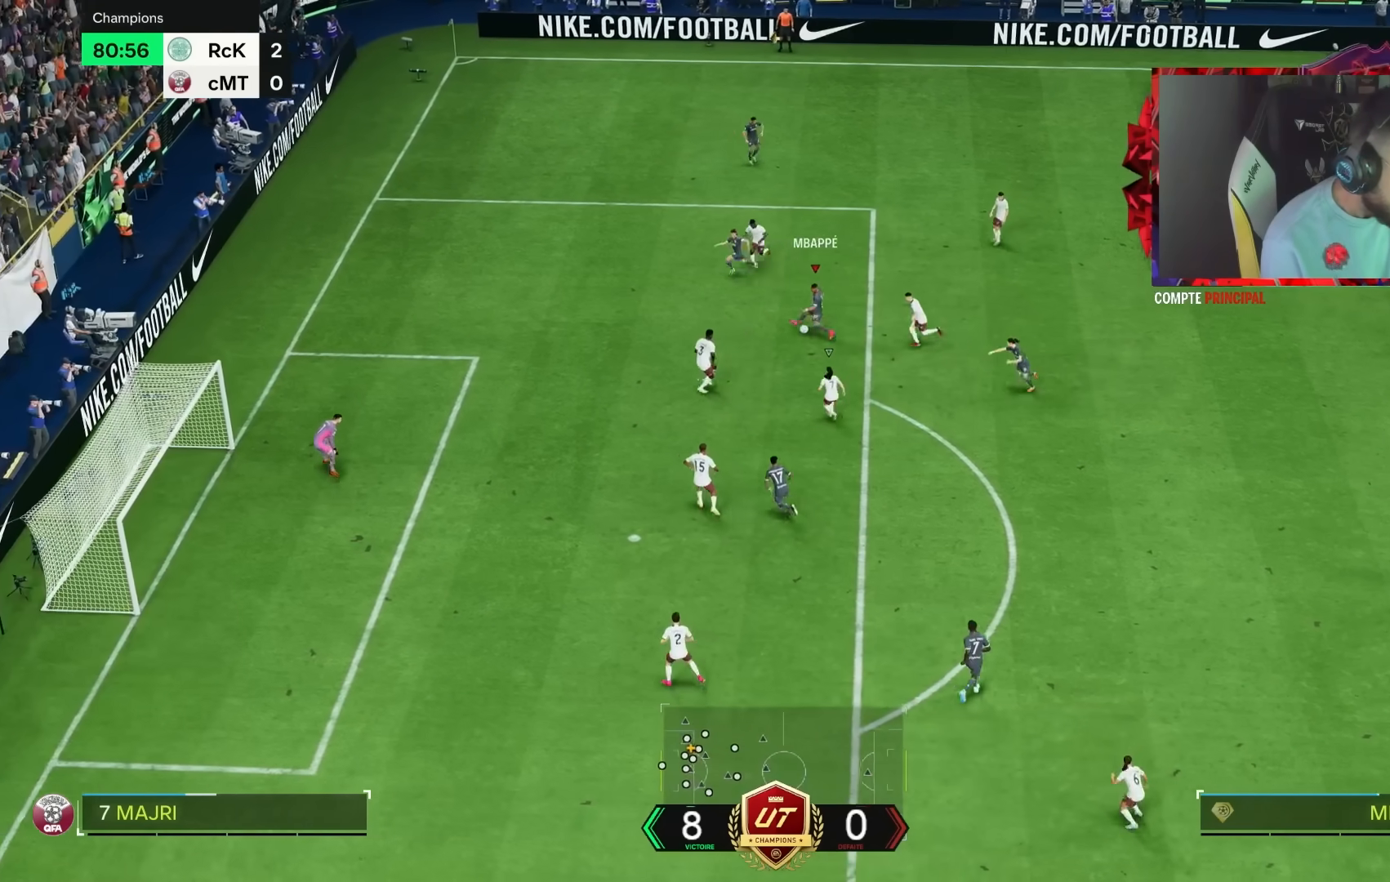
{"dt_ms": 500, "buttons": [], "left_stick": "down", "right_stick": "center", "events": [[167, "R2", "up"], [250, "left_stick", "down"], [283, "CROSS", "down"], [350, "CROSS", "up"]]}
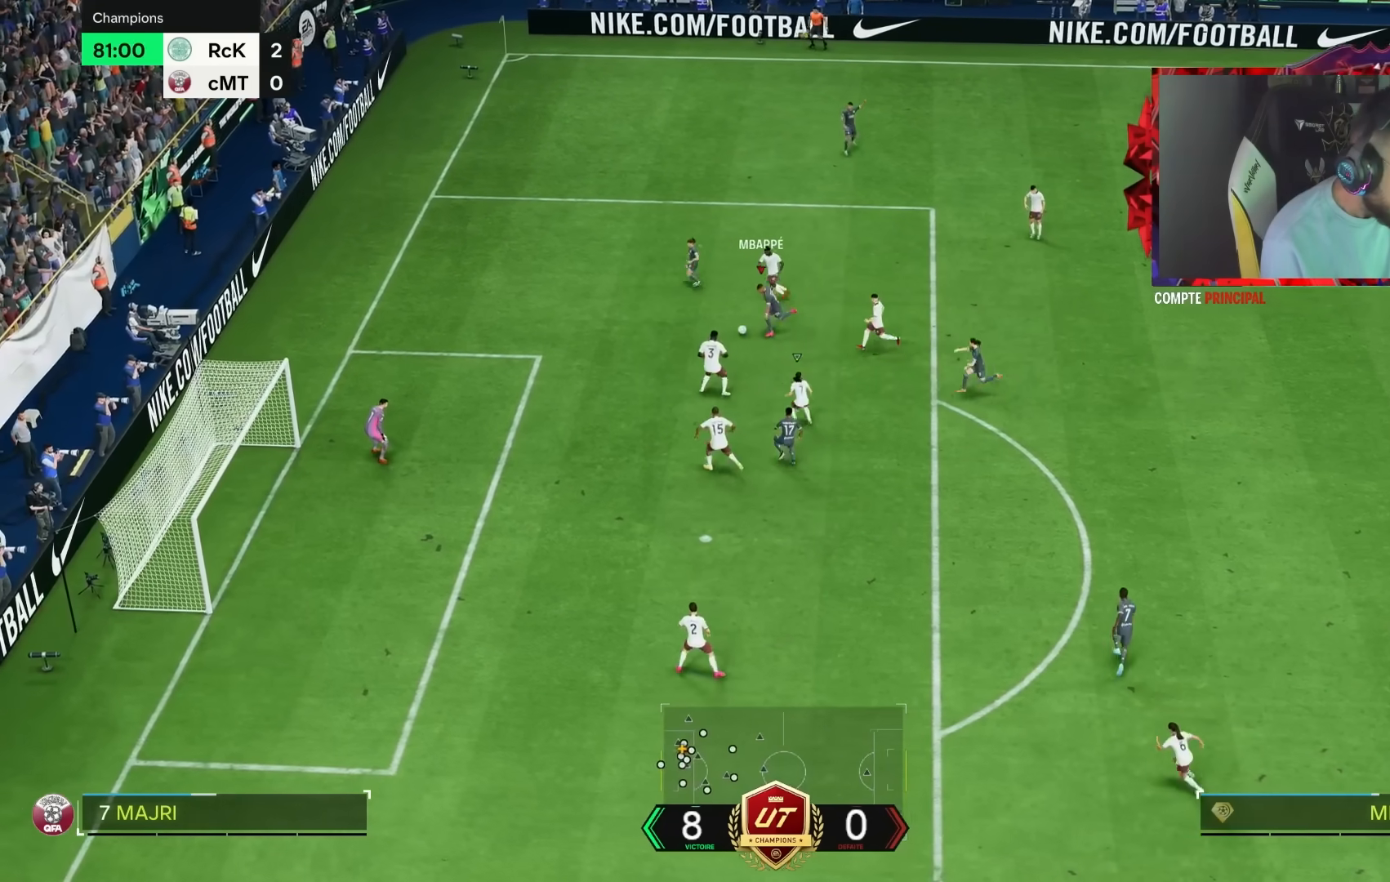
{"dt_ms": 500, "buttons": [], "left_stick": "down", "right_stick": "center", "events": [[117, "left_stick", "down-right"], [250, "left_stick", "down"]]}
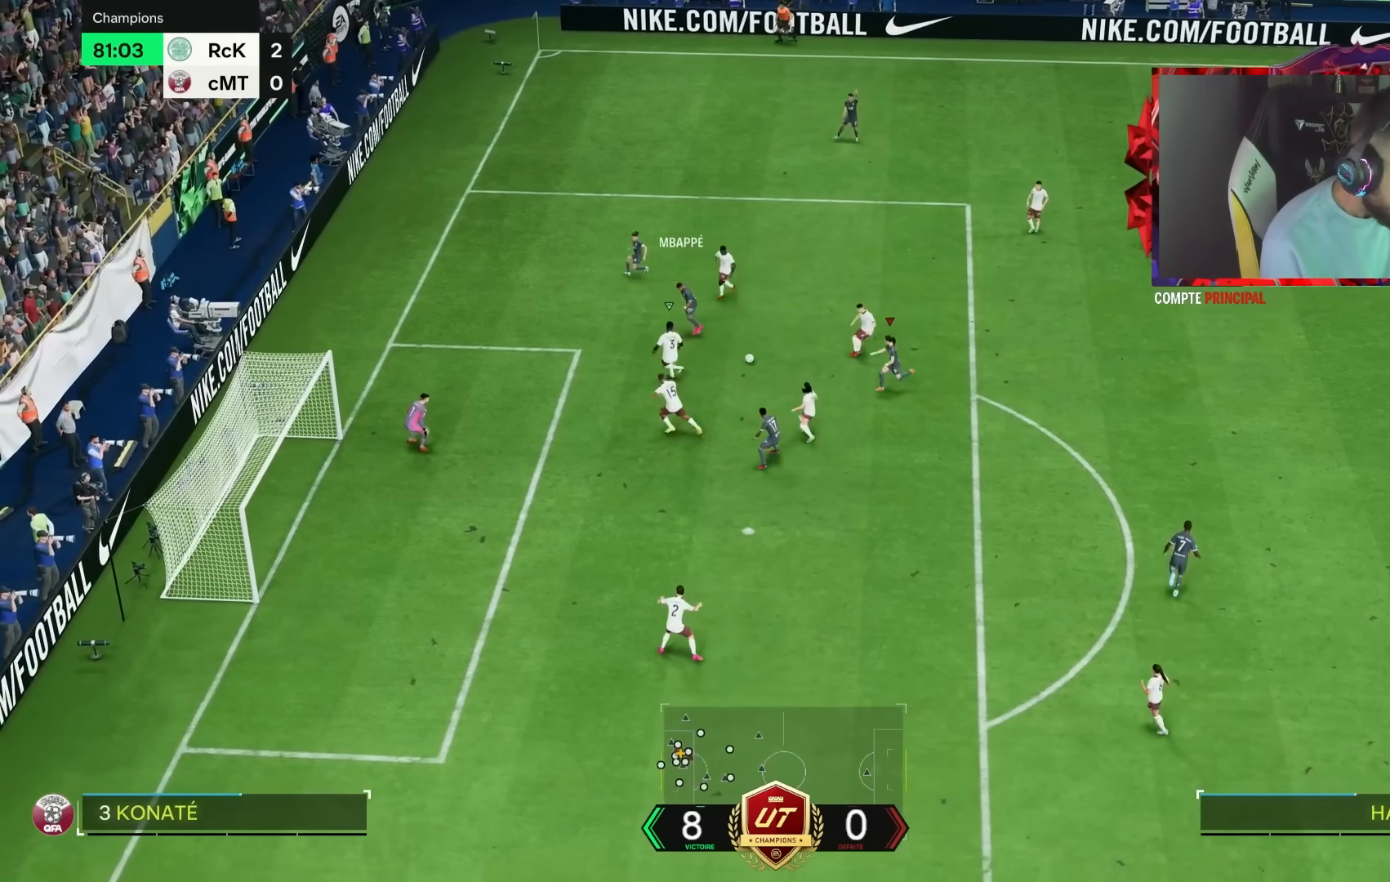
{"dt_ms": 500, "buttons": [], "left_stick": "down-left", "right_stick": "center", "events": [[117, "CIRCLE", "down"], [117, "left_stick", "down-left"], [317, "CIRCLE", "up"]]}
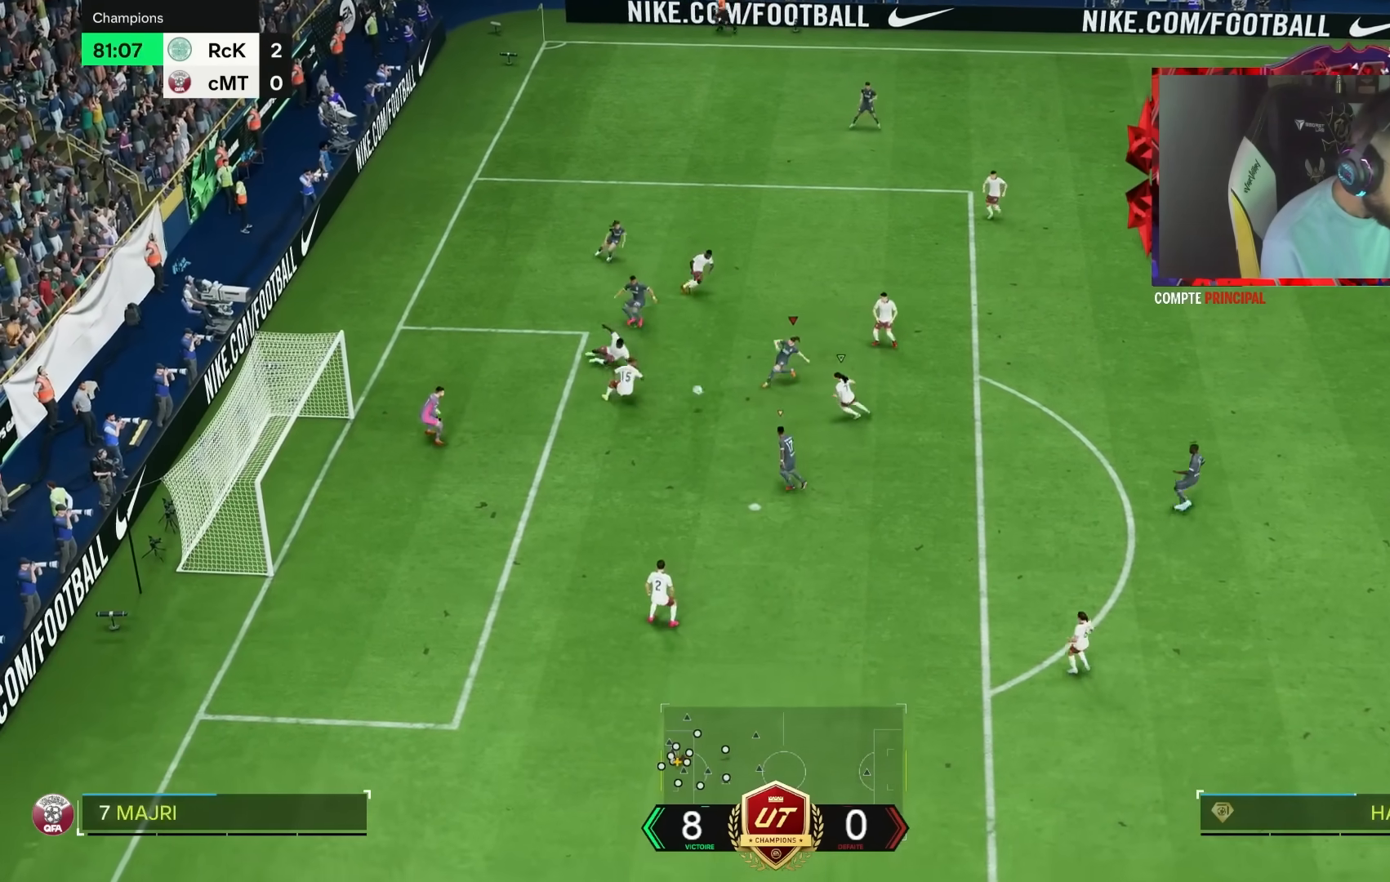
{"dt_ms": 500, "buttons": ["R2"], "left_stick": "left", "right_stick": "center", "events": [[183, "R2", "down"], [333, "left_stick", "left"]]}
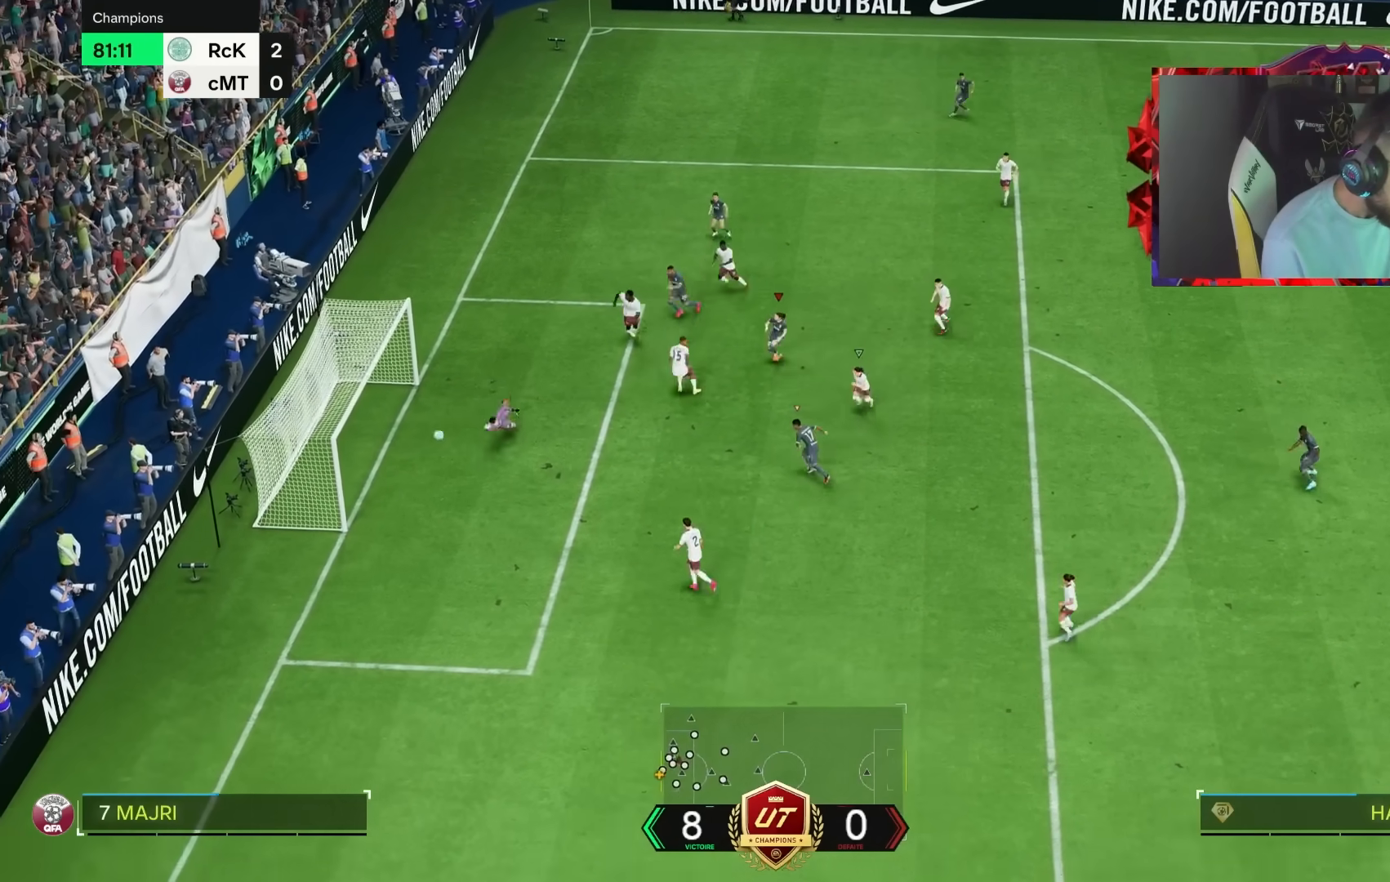
{"dt_ms": 1000, "buttons": [], "left_stick": "center", "right_stick": "center", "events": [[383, "left_stick", "up-left"], [633, "R2", "up"], [683, "left_stick", "center"]]}
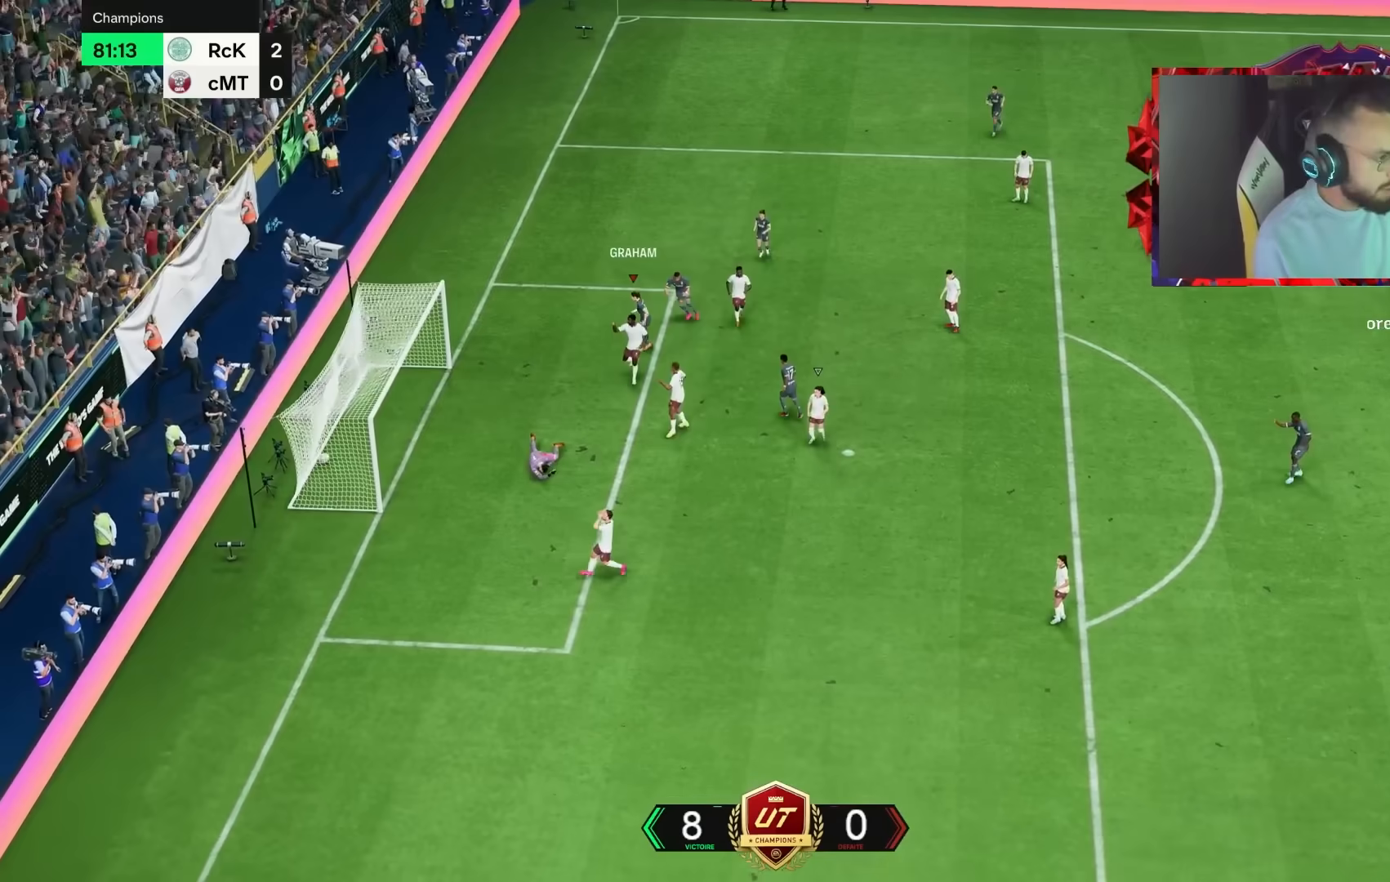
{"dt_ms": 500, "buttons": [], "left_stick": "center", "right_stick": "center", "events": []}
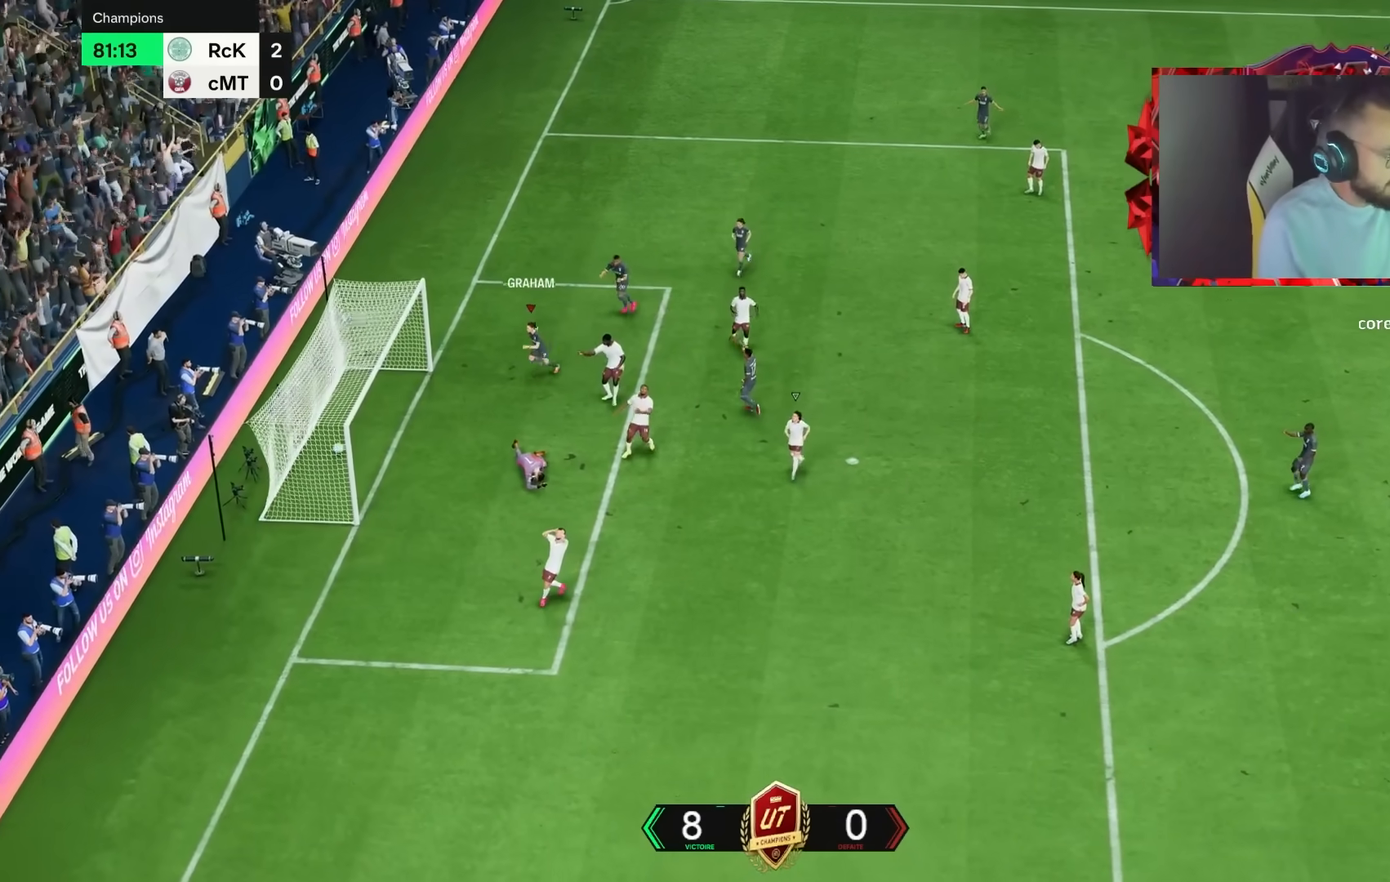
{"dt_ms": 500, "buttons": [], "left_stick": "center", "right_stick": "center", "events": []}
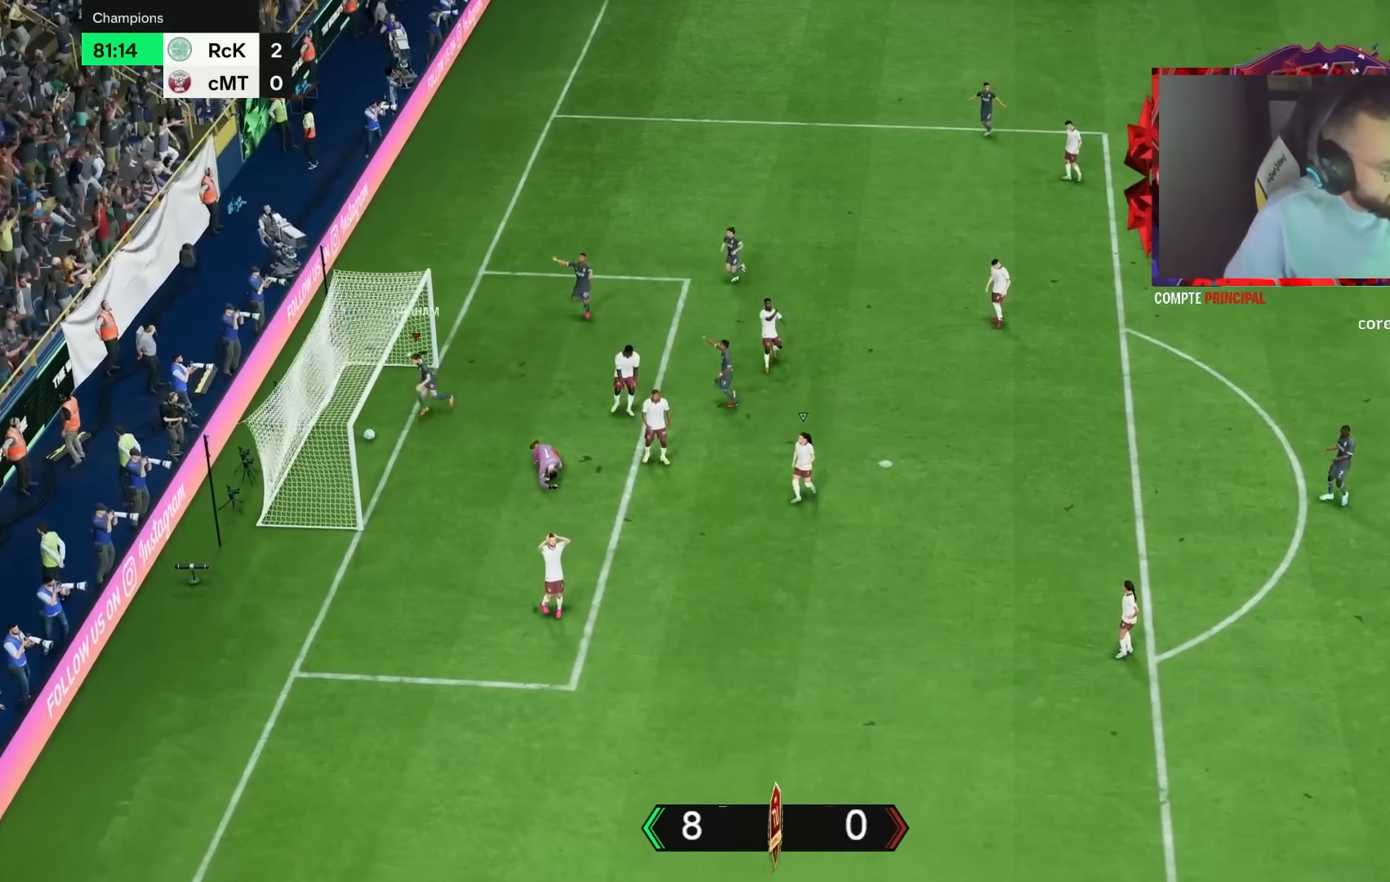
{"dt_ms": 500, "buttons": [], "left_stick": "center", "right_stick": "center", "events": []}
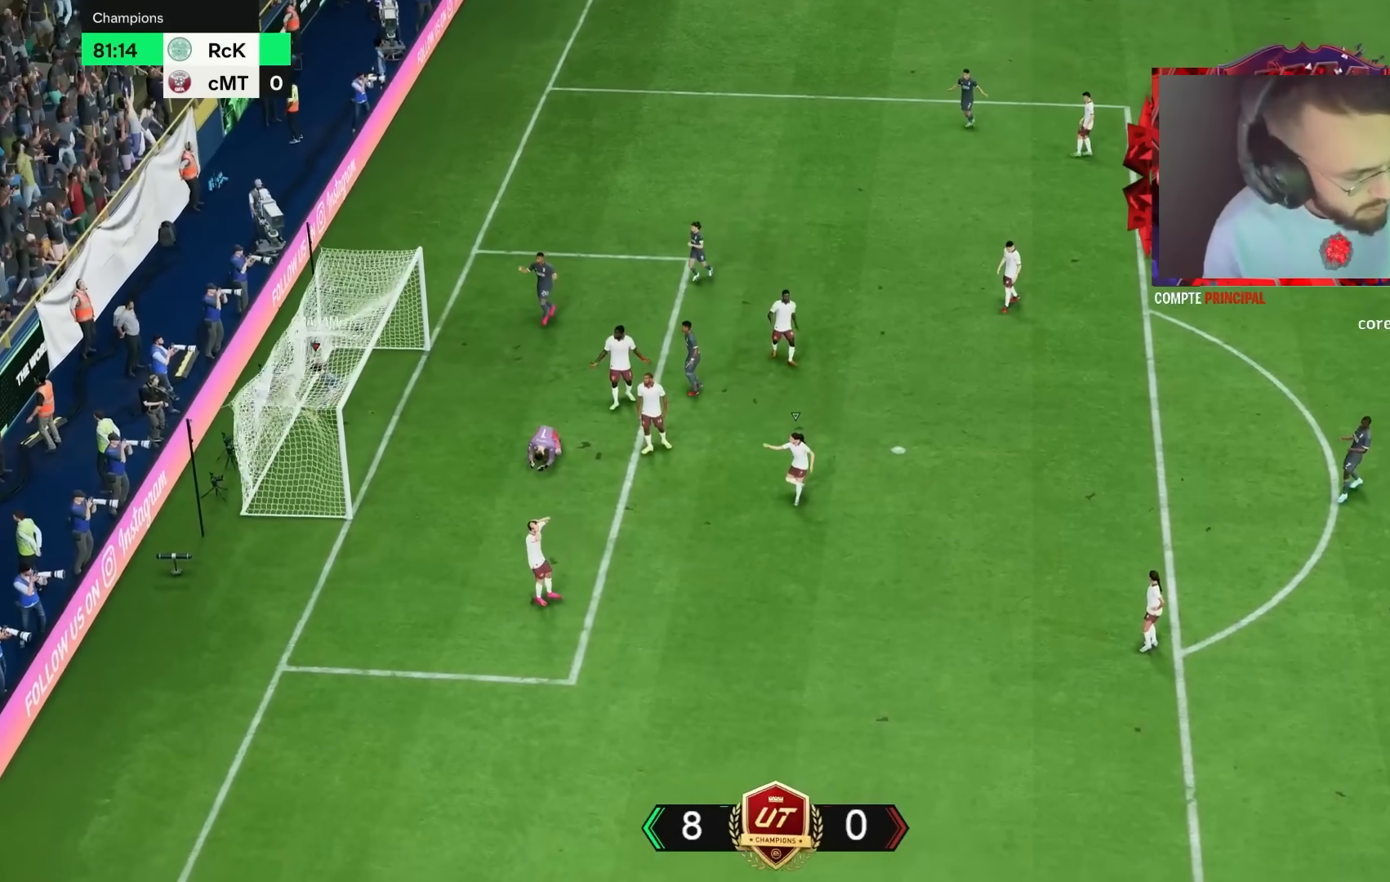
{"dt_ms": 500, "buttons": [], "left_stick": "center", "right_stick": "center", "events": []}
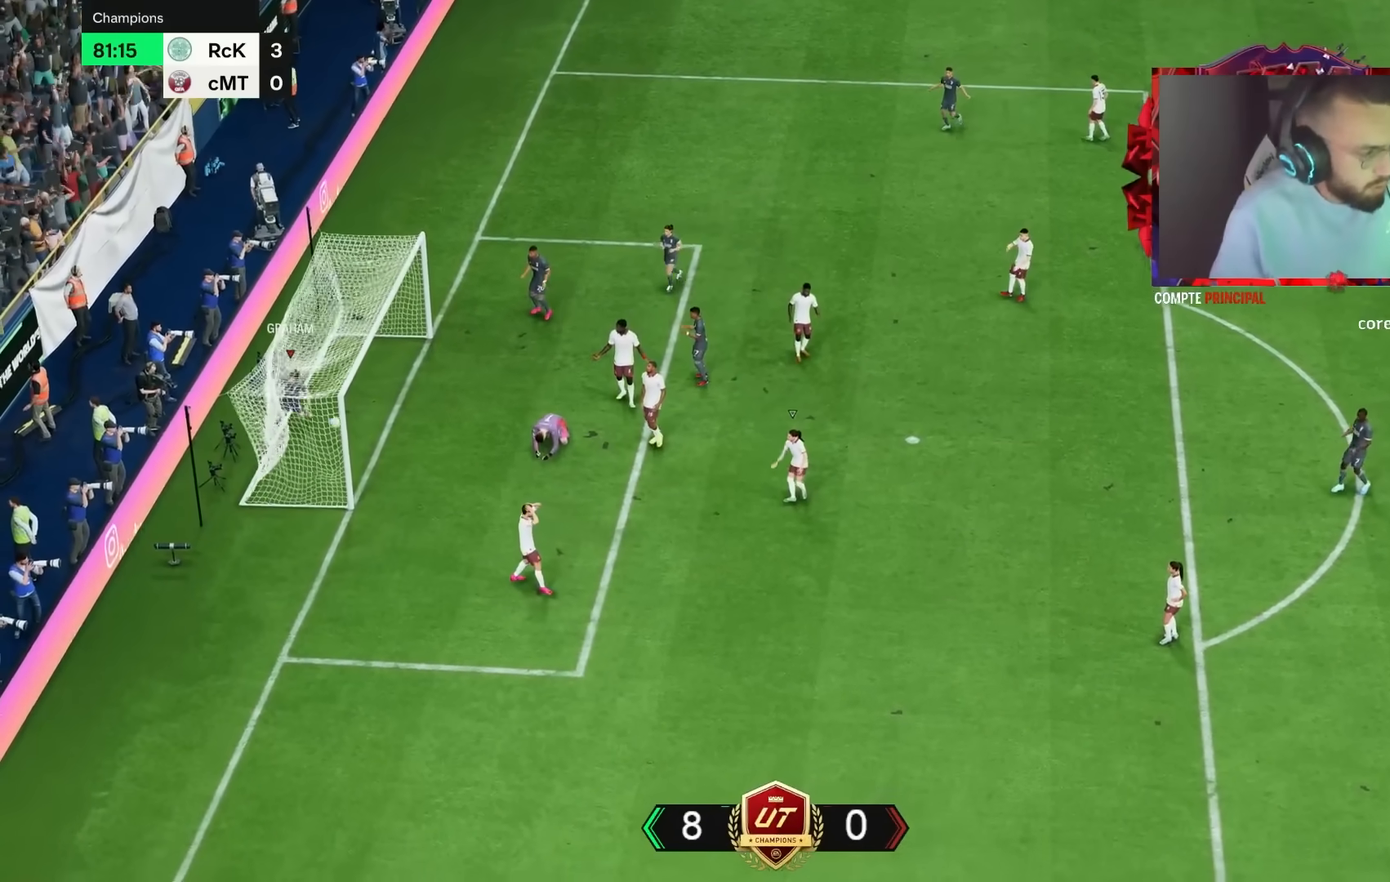
{"dt_ms": 500, "buttons": [], "left_stick": "center", "right_stick": "center", "events": []}
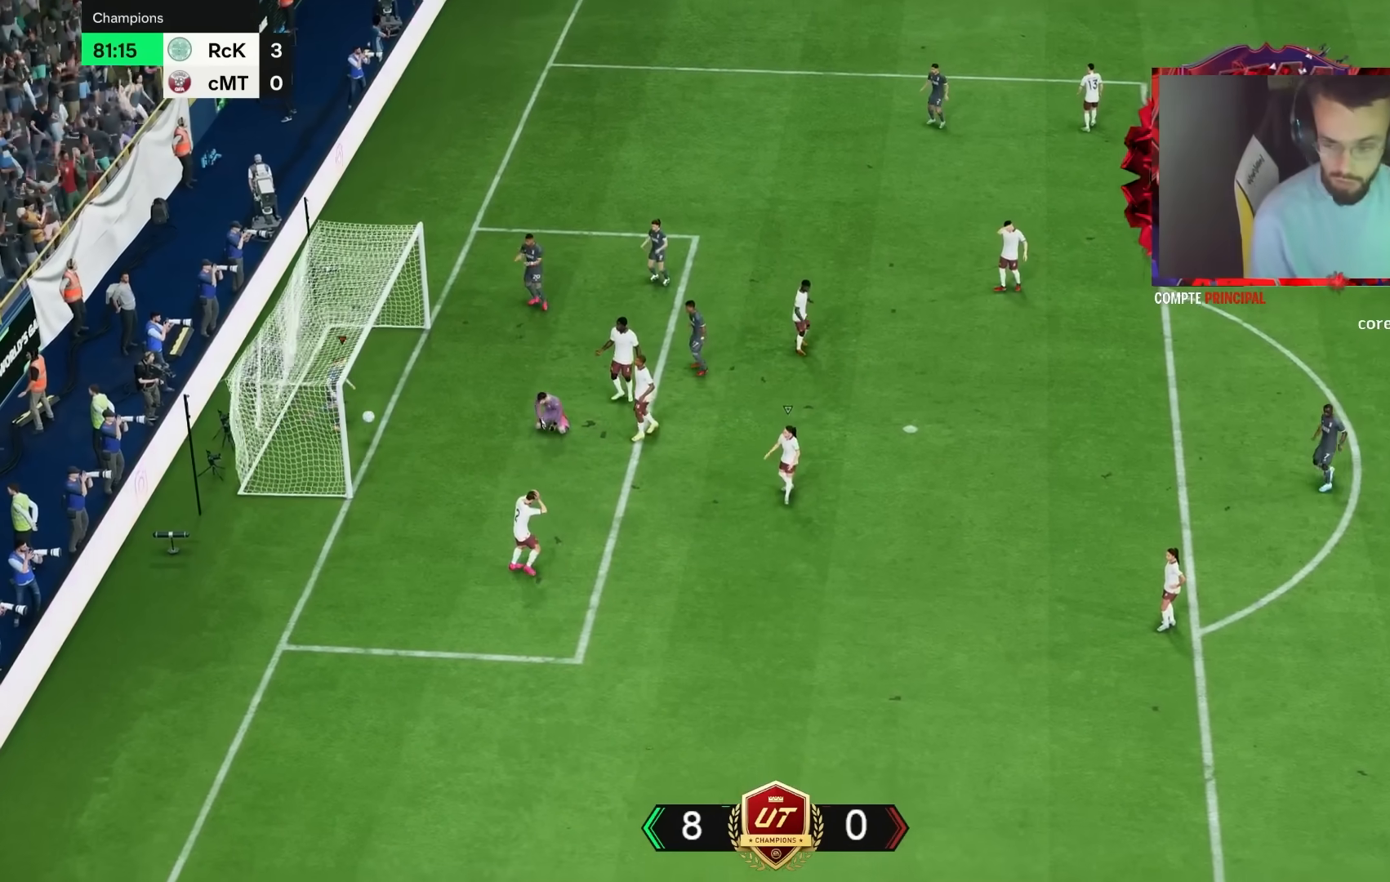
{"dt_ms": 500, "buttons": [], "left_stick": "center", "right_stick": "center", "events": []}
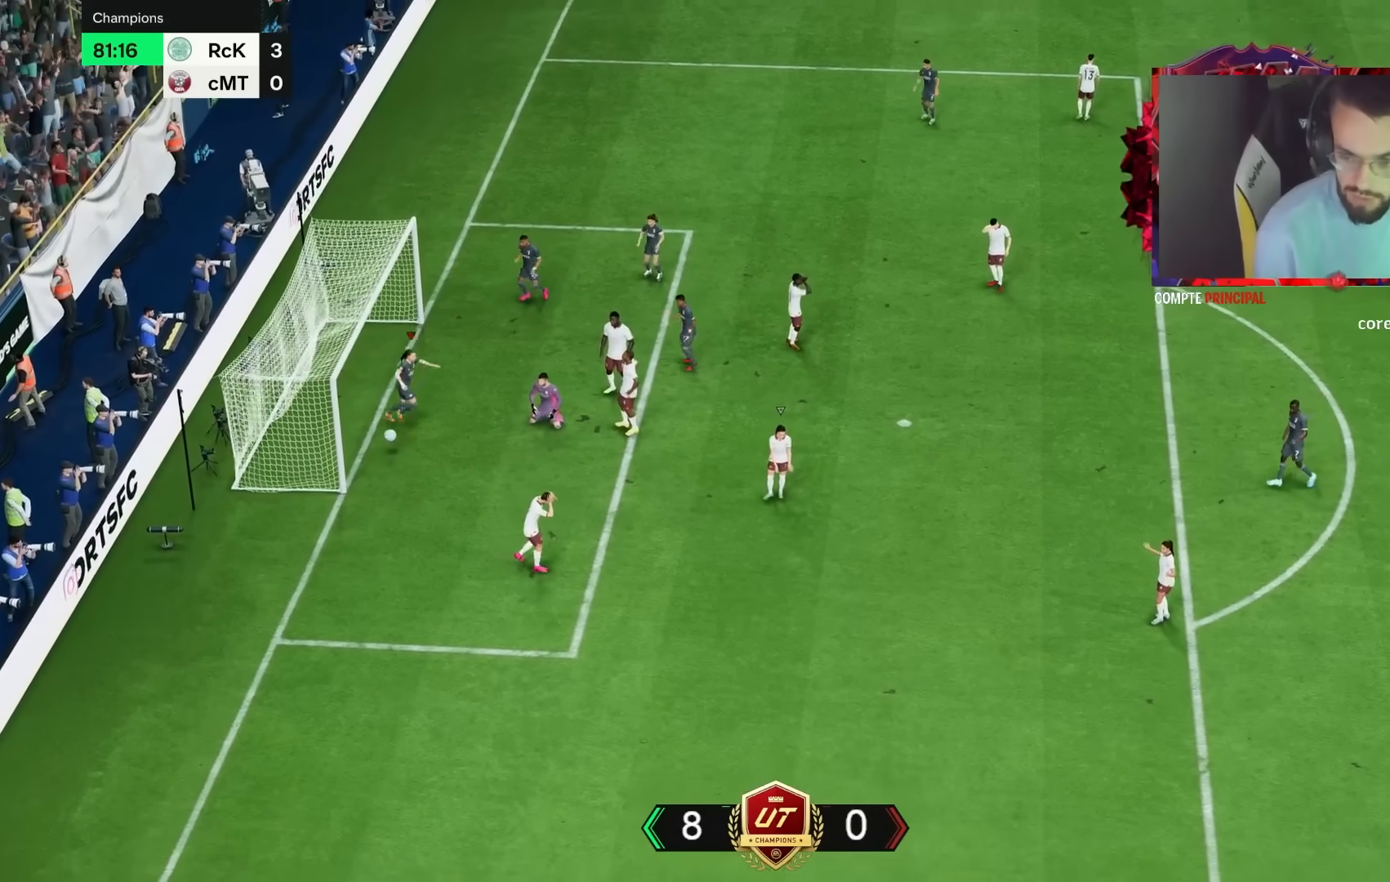
{"dt_ms": 500, "buttons": [], "left_stick": "center", "right_stick": "center"}
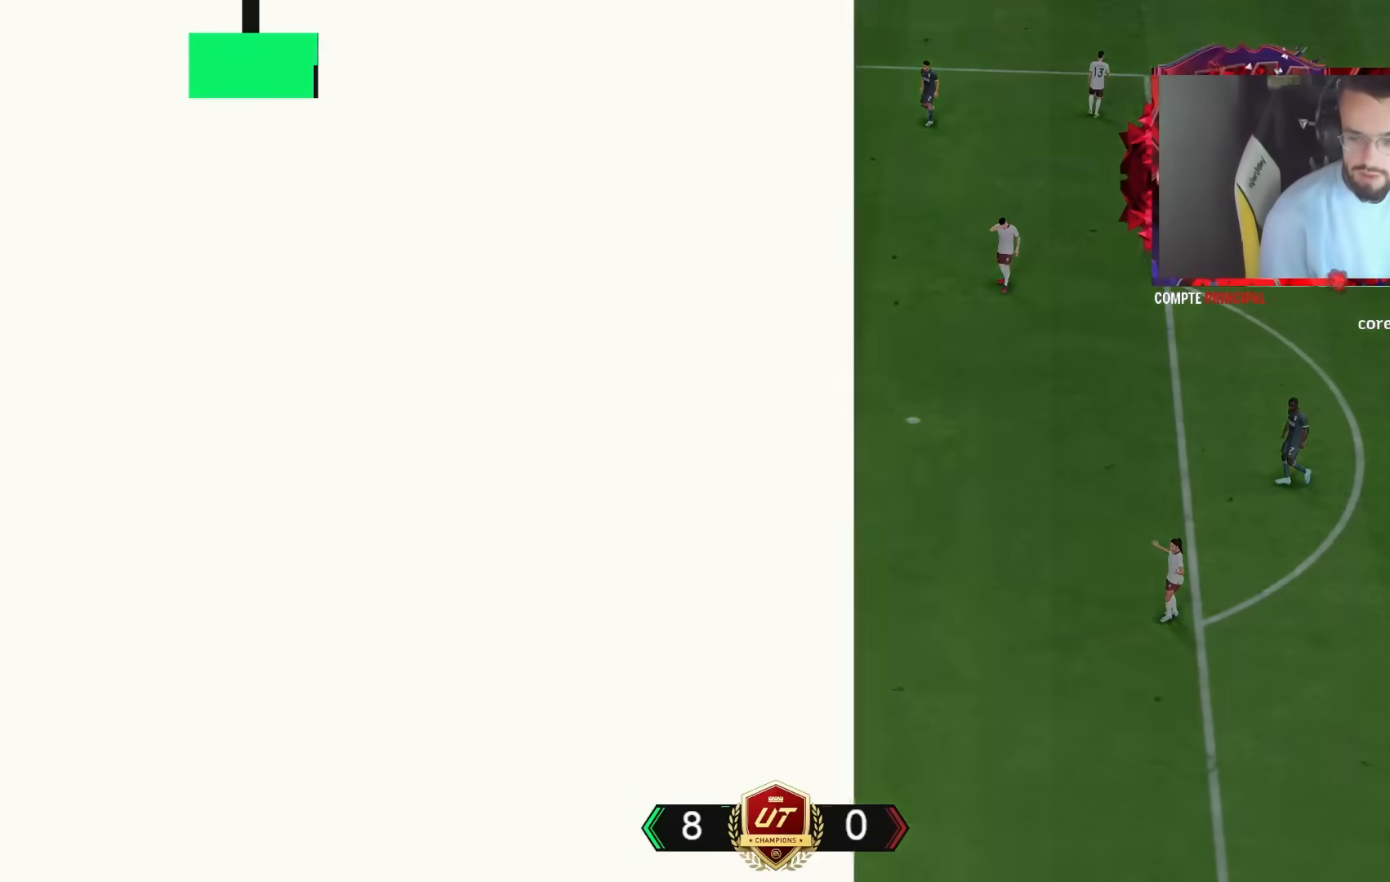
{"dt_ms": 500, "buttons": [], "left_stick": "left", "right_stick": "center", "events": [[17, "R1", "down"], [117, "R1", "up"], [283, "left_stick", "left"]]}
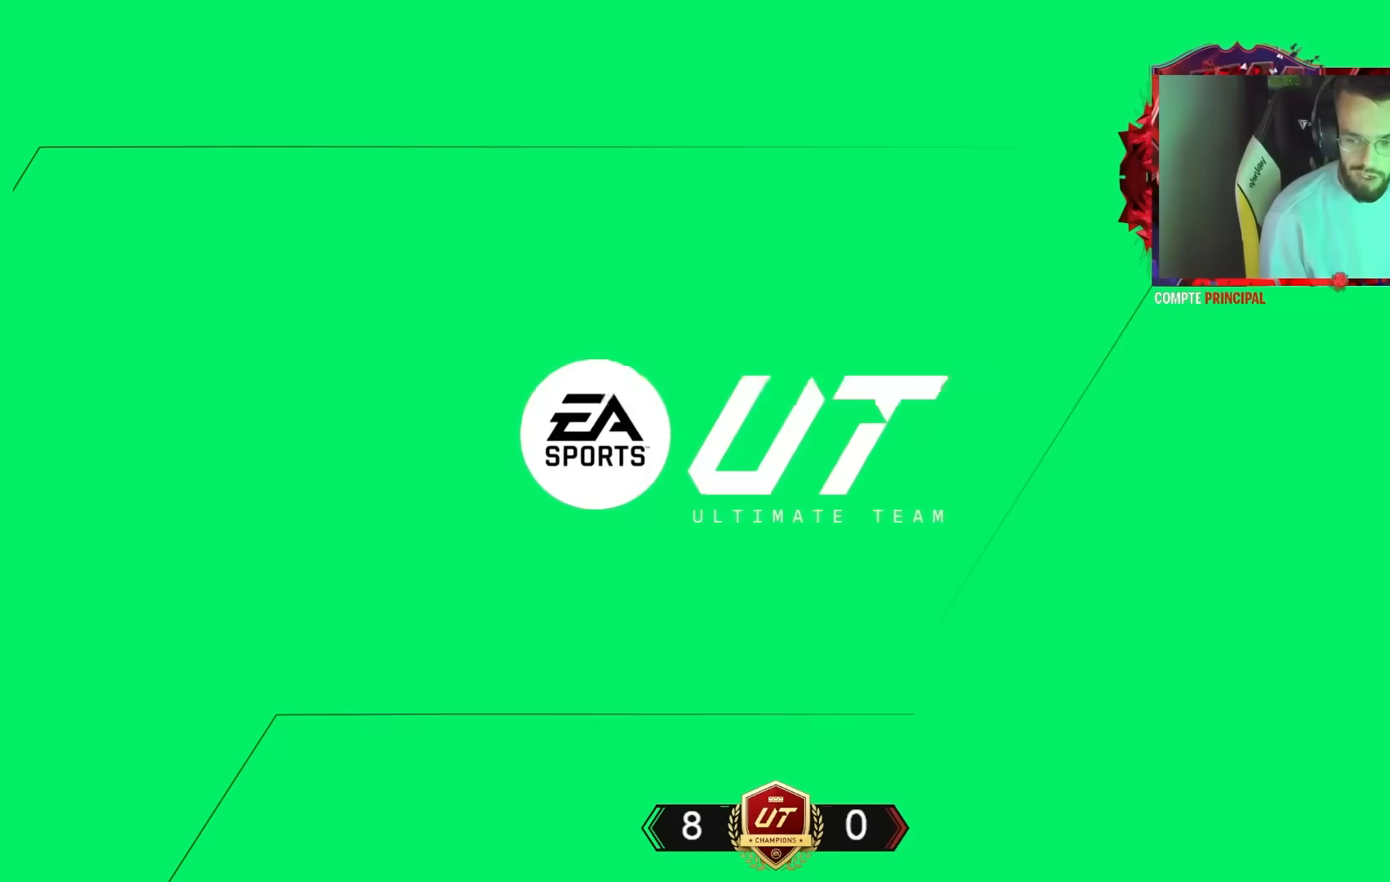
{"dt_ms": 500, "buttons": [], "left_stick": "center", "right_stick": "center"}